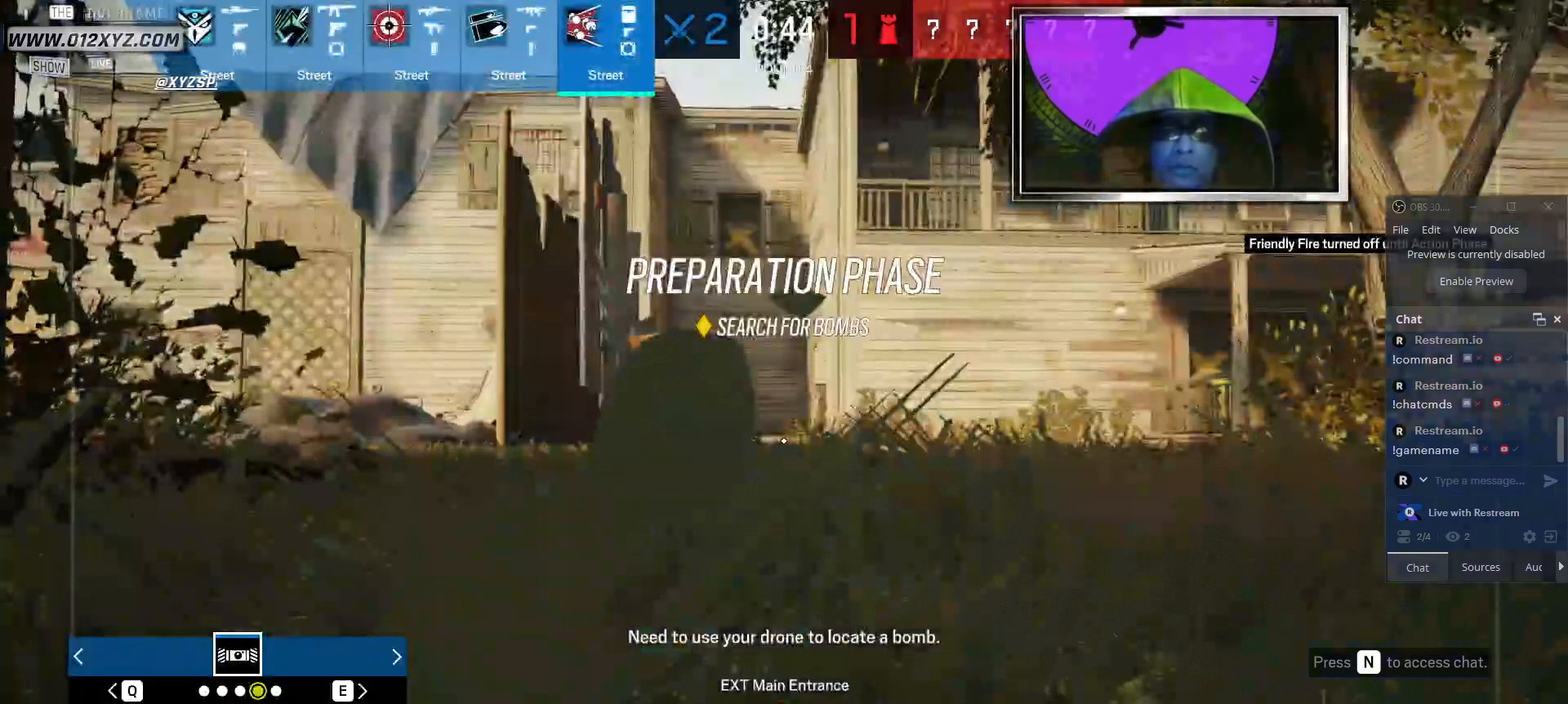
Gameplay with keyboard and mouse; each line is a JSON object with the keys and mouse buttons held at the frame after it. "events" lists presses ("down") and releases ("up") of "1", "2", "3", "5", "a", "alt", "b", "c", "ctrl", "d", "f", "g", "q", "r", "s", "shift", "space", "t", "tab", "v", "w", "x", "z", "mouse_left", "mouse_wheel", "mouse_right", "mouse_mb4" and "mouse_mb5" between this image and that frame as [ms after this image, input, new state], when the widget could be followed in between. "mouse_left", "mouse_wheel", "mouse_right", "mouse_mb4", "mouse_mb5" = the "left", "wheel", "right", "mb4", "mb5" buttons of the "mouse" list. No other keys are recorded. "wheel" means that the mouse wheel is clicked or scrolled. Not read: 4 e mouse_move.
{"keys": ["w"], "mouse": [], "events": [[34, "w", "down"], [234, "space", "down"], [334, "space", "up"]]}
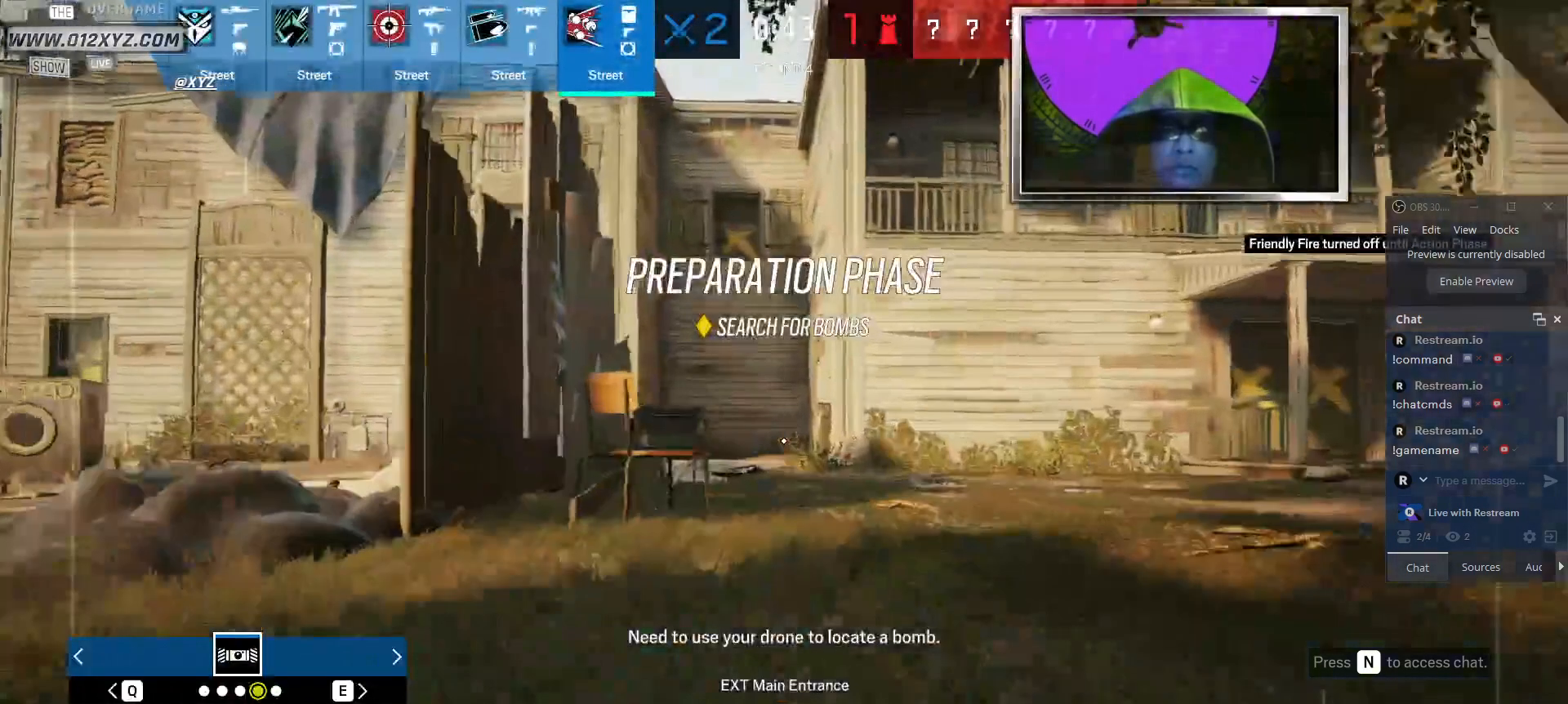
{"keys": ["w"], "mouse": [], "events": []}
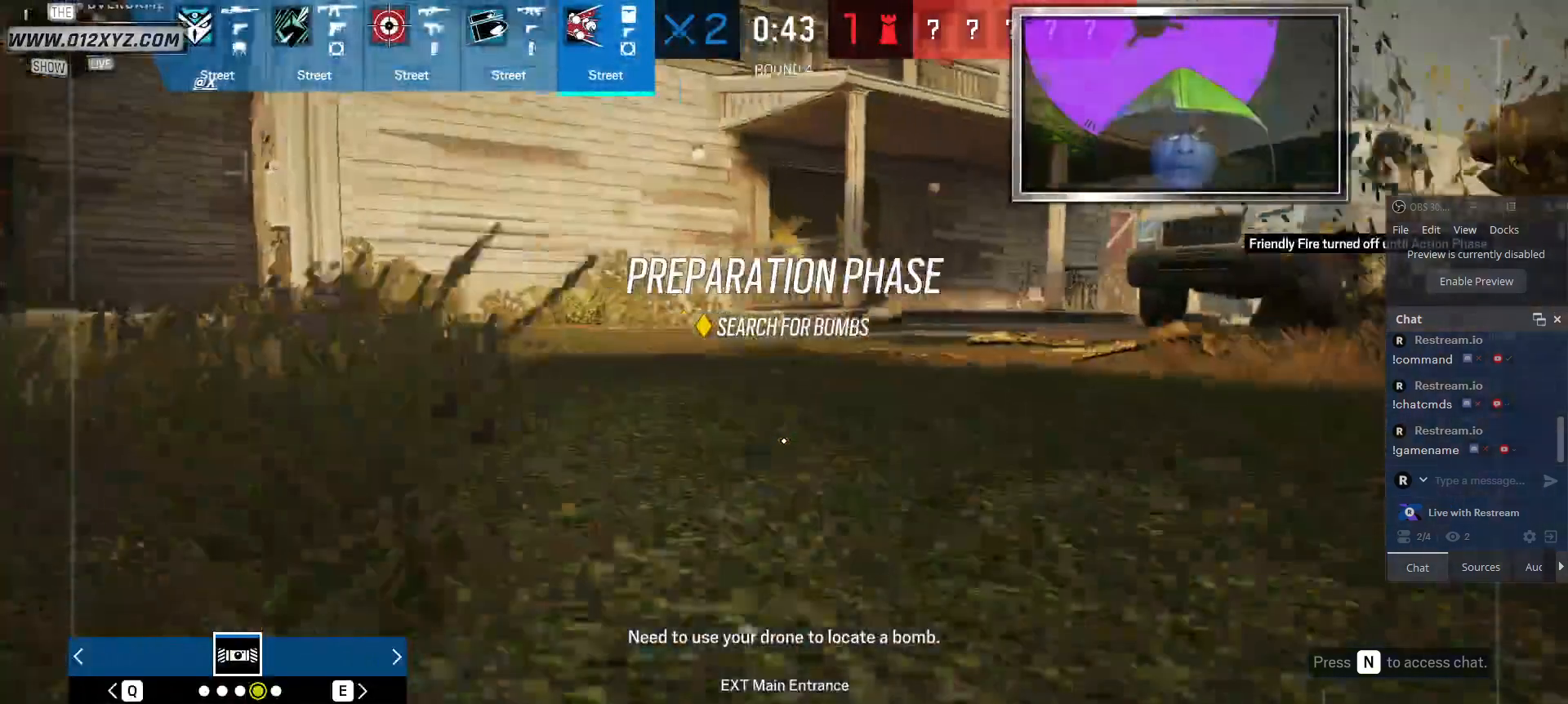
{"keys": ["shift", "w"], "mouse": [], "events": [[300, "shift", "down"]]}
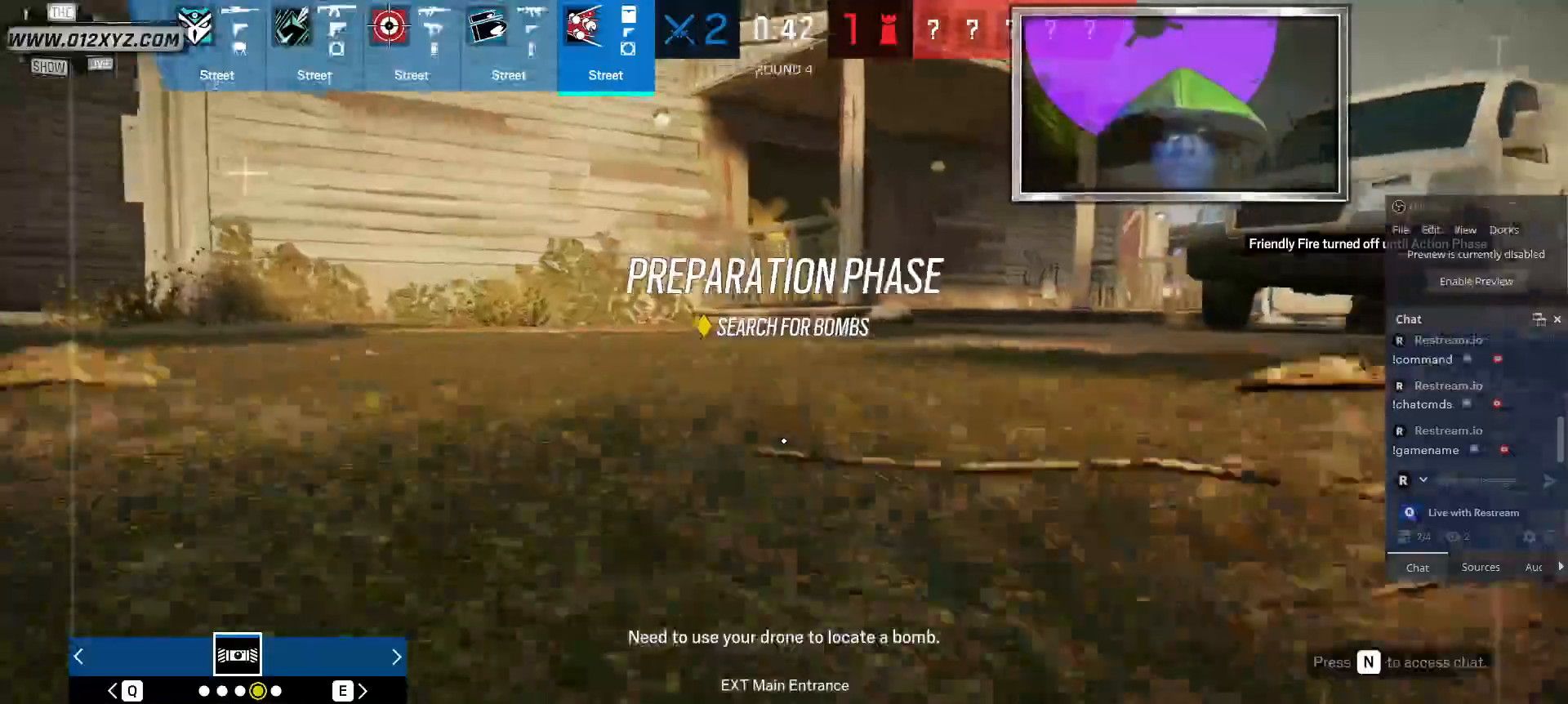
{"keys": ["shift", "w"], "mouse": [], "events": []}
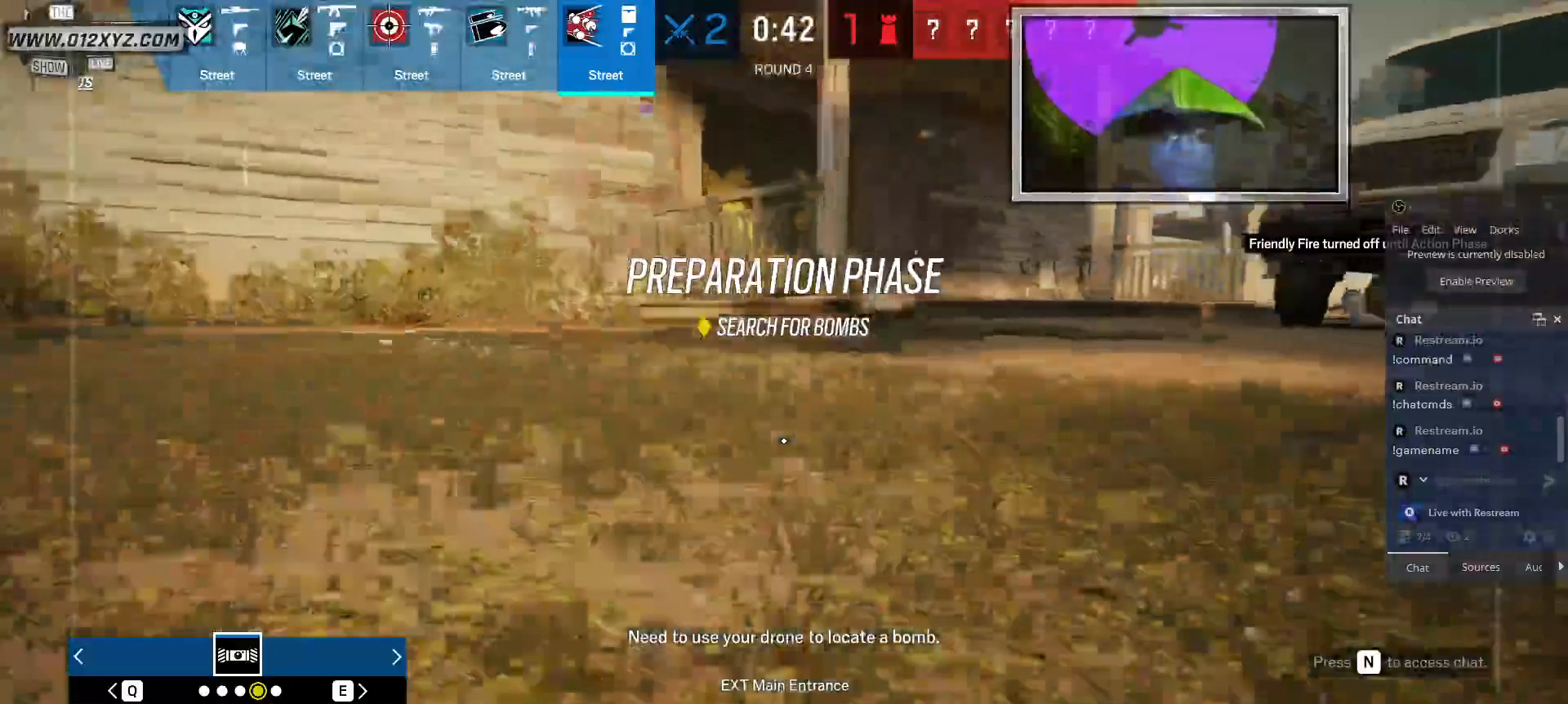
{"keys": ["shift", "w"], "mouse": [], "events": []}
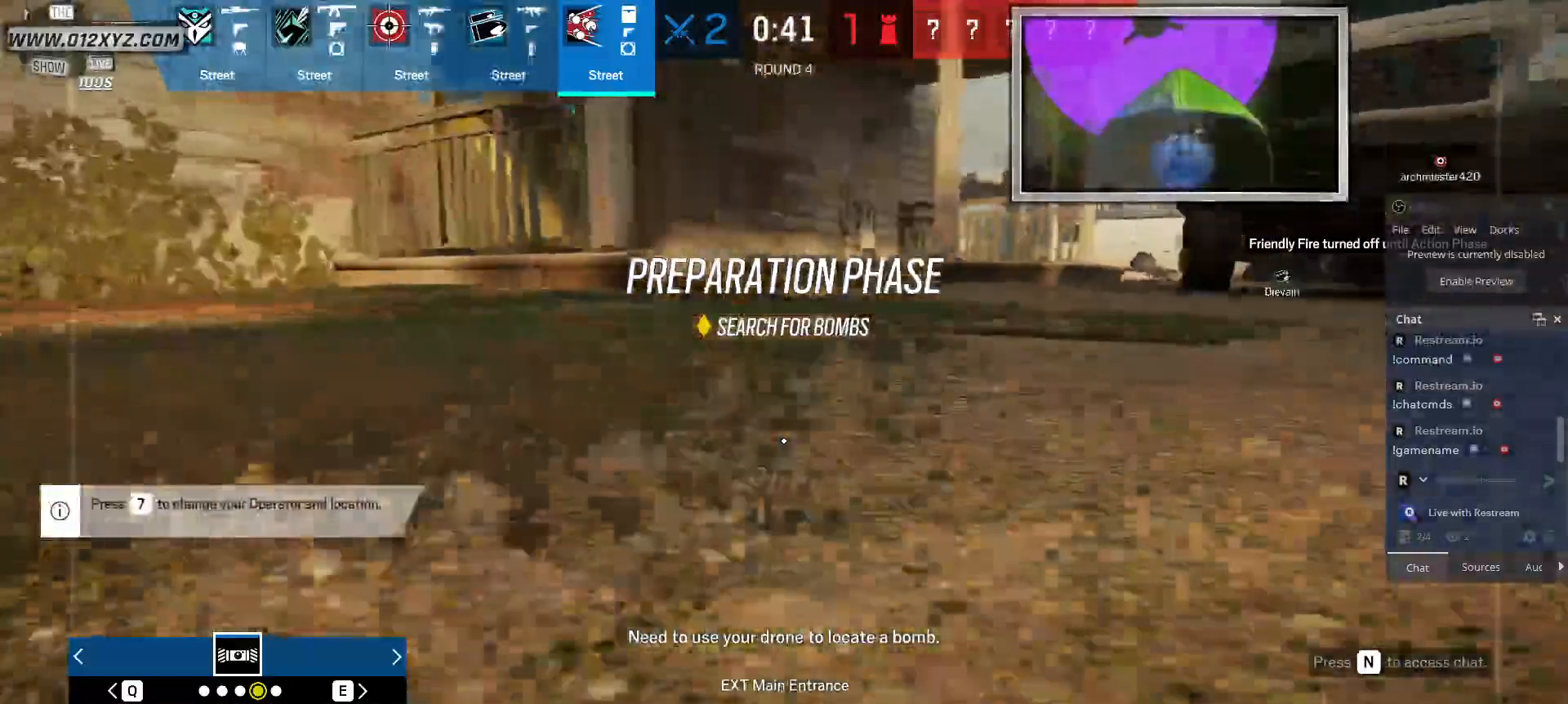
{"keys": ["shift", "space", "w"], "mouse": [], "events": [[500, "space", "down"]]}
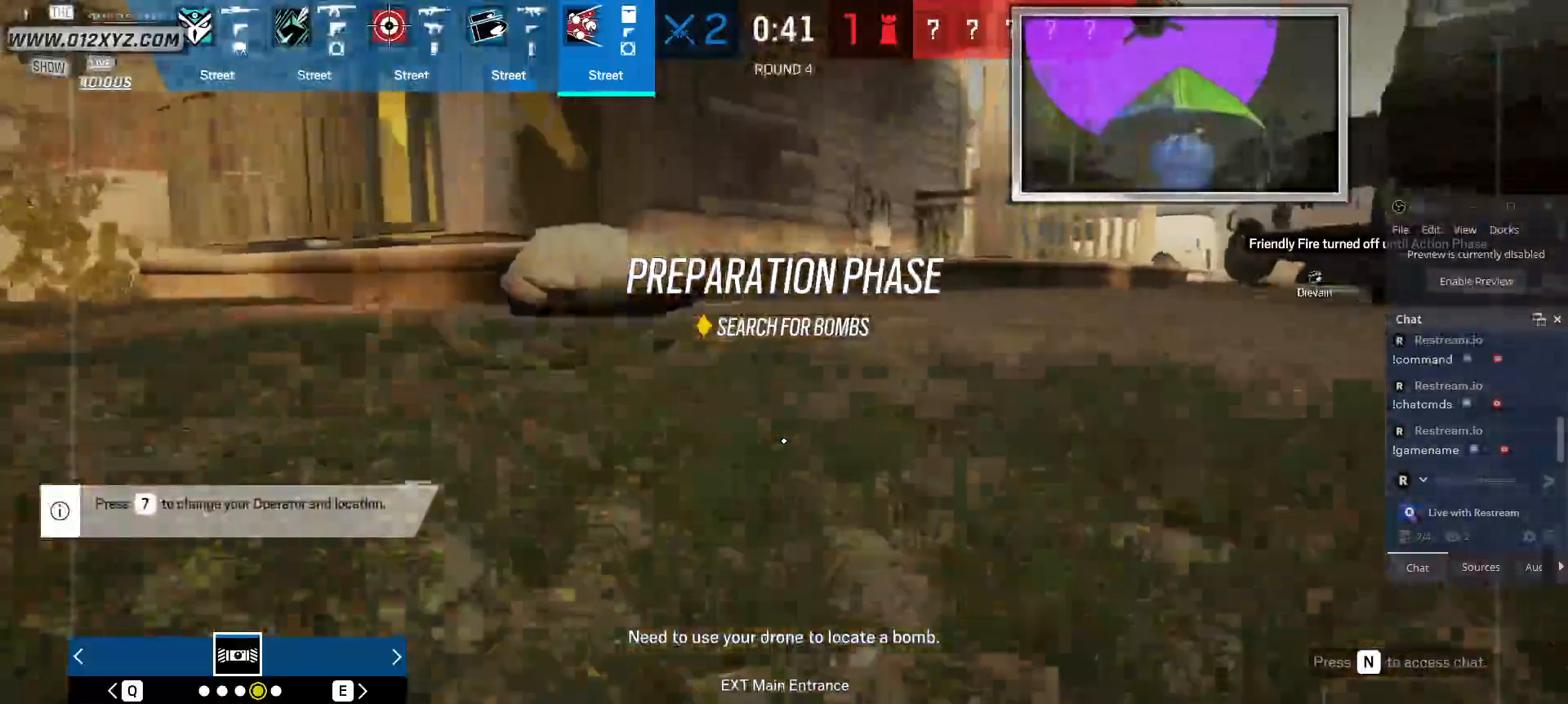
{"keys": ["shift", "w"], "mouse": [], "events": [[134, "space", "up"]]}
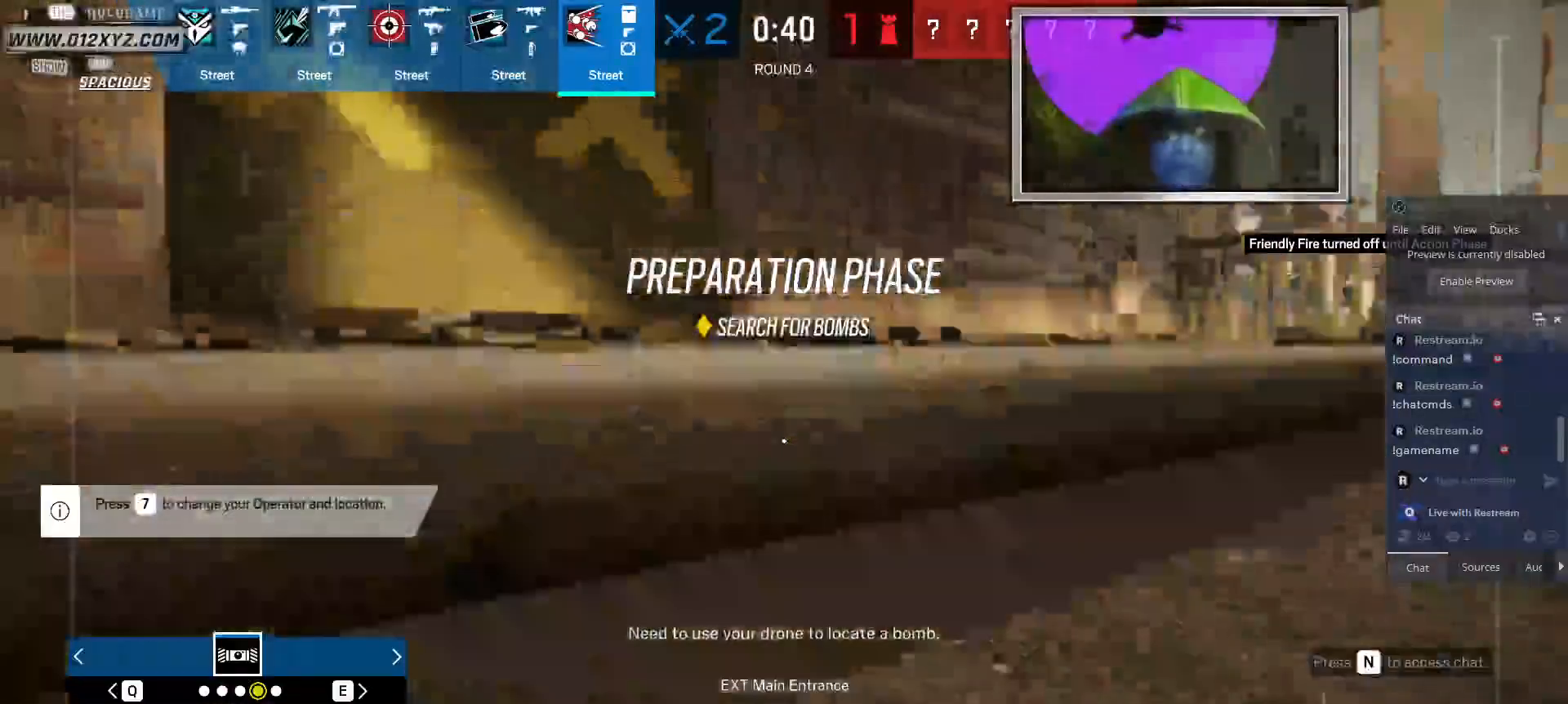
{"keys": ["shift", "w"], "mouse": [], "events": []}
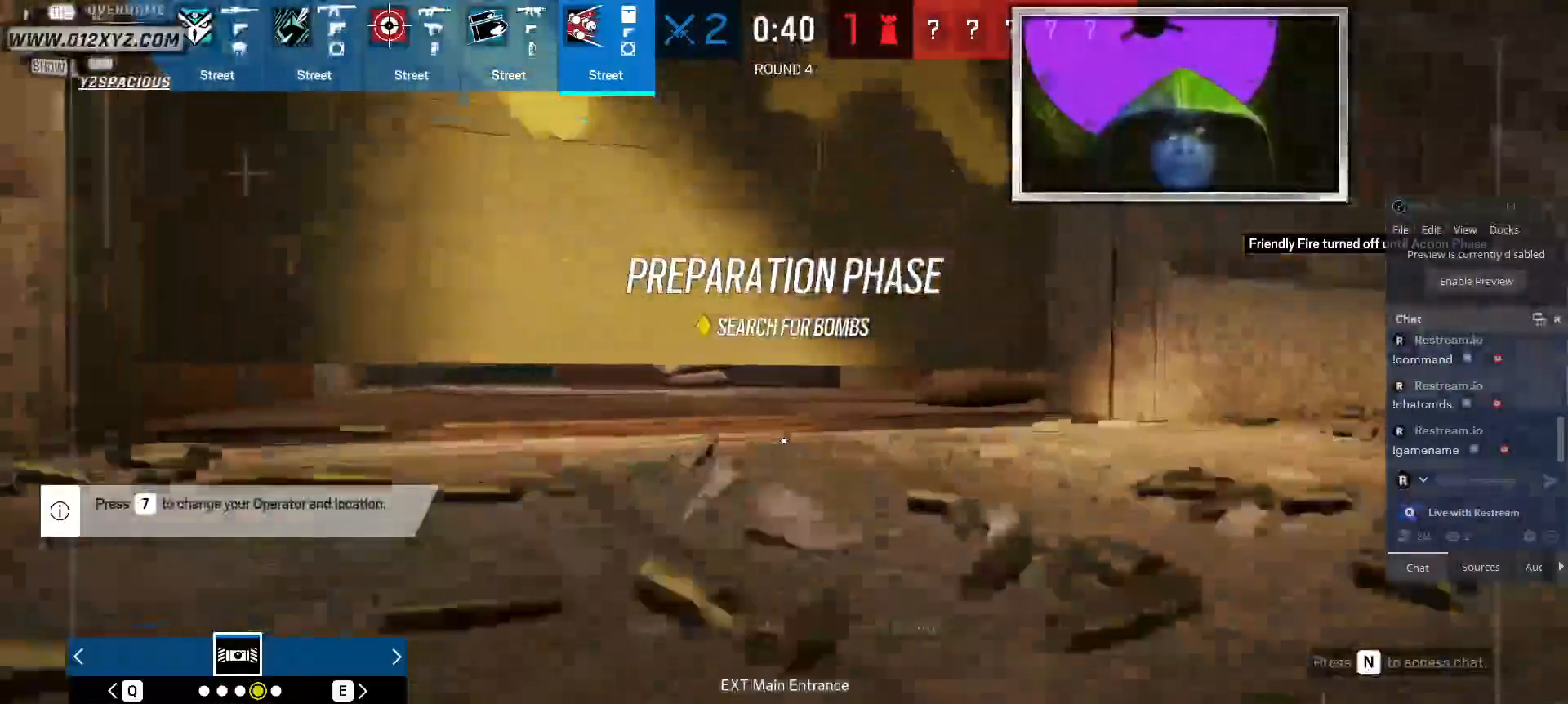
{"keys": ["shift", "w"], "mouse": [], "events": []}
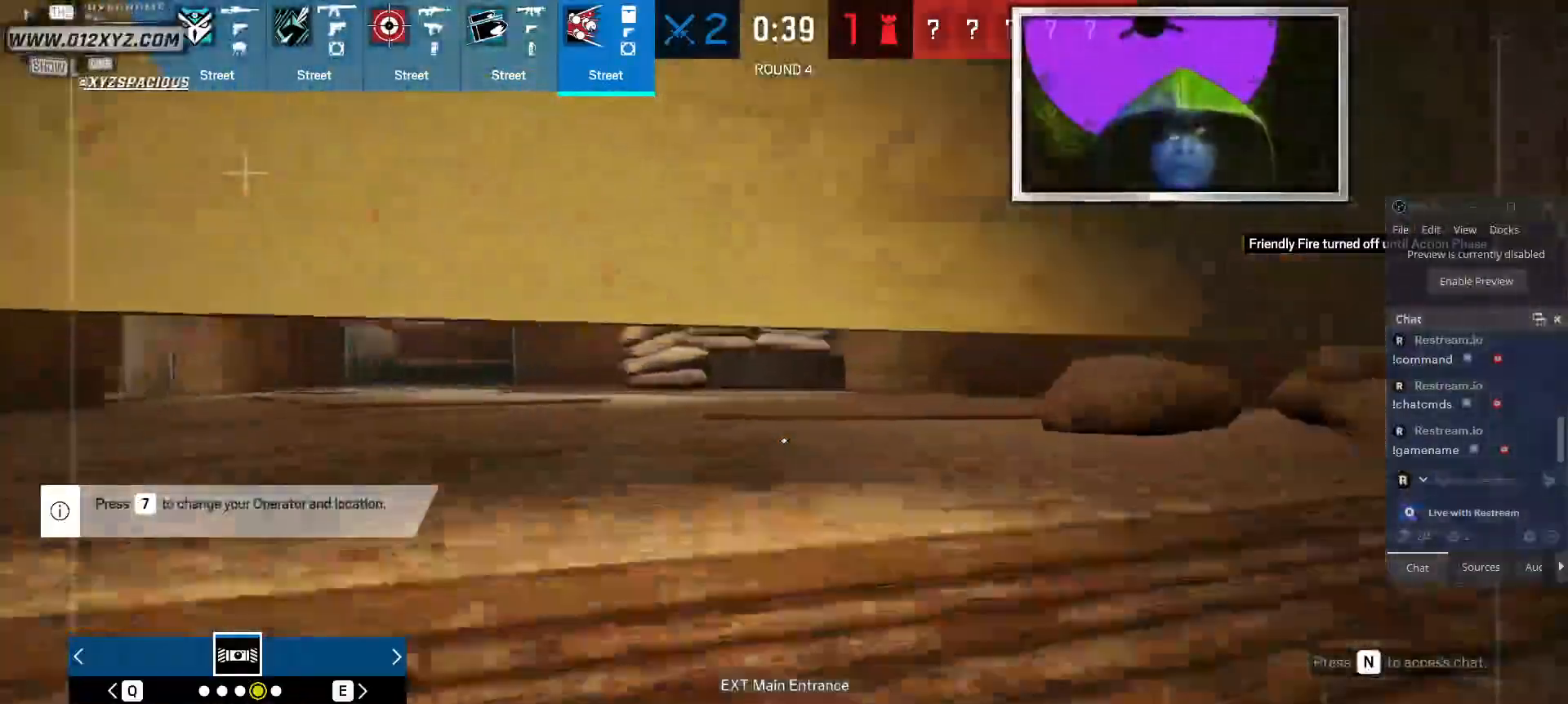
{"keys": ["shift", "w"], "mouse": [], "events": []}
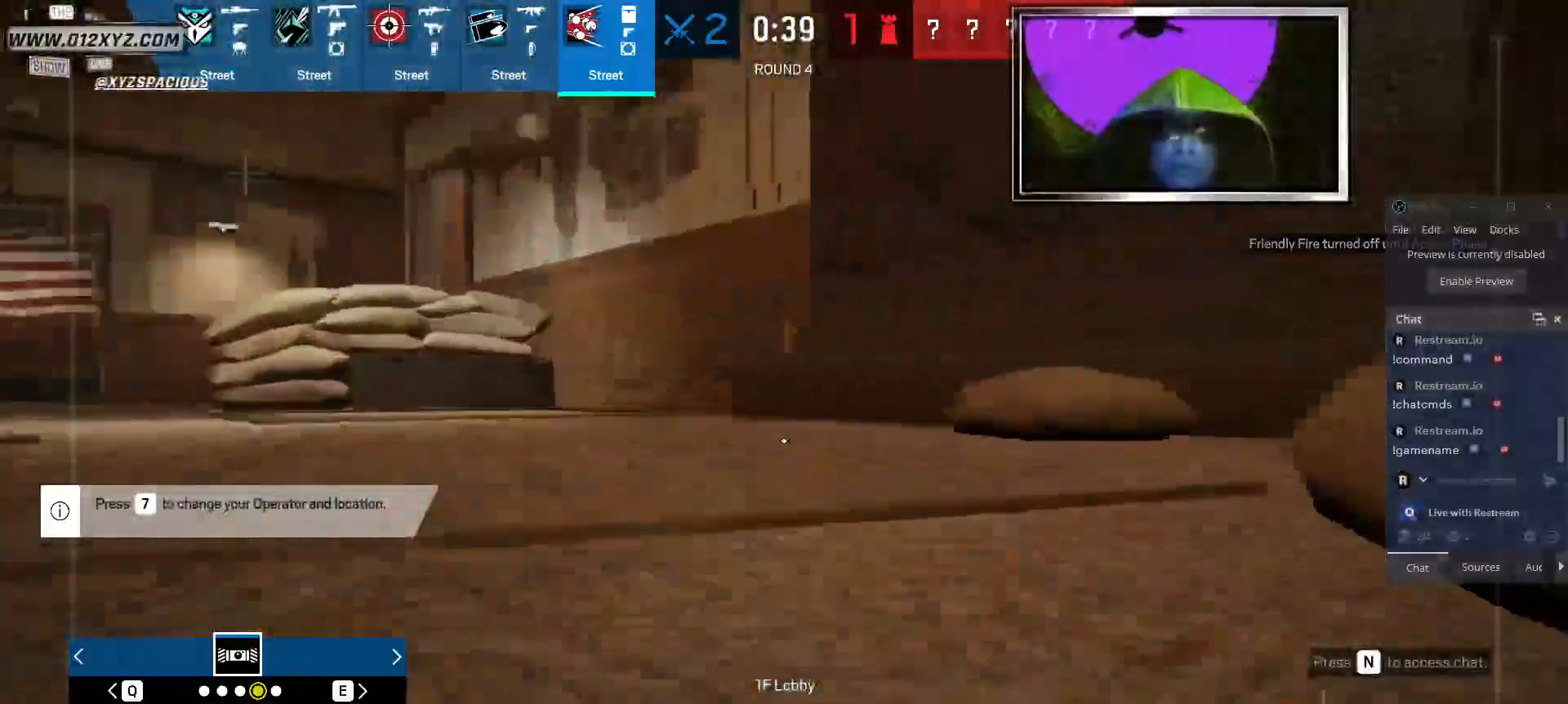
{"keys": ["shift", "w"], "mouse": [], "events": []}
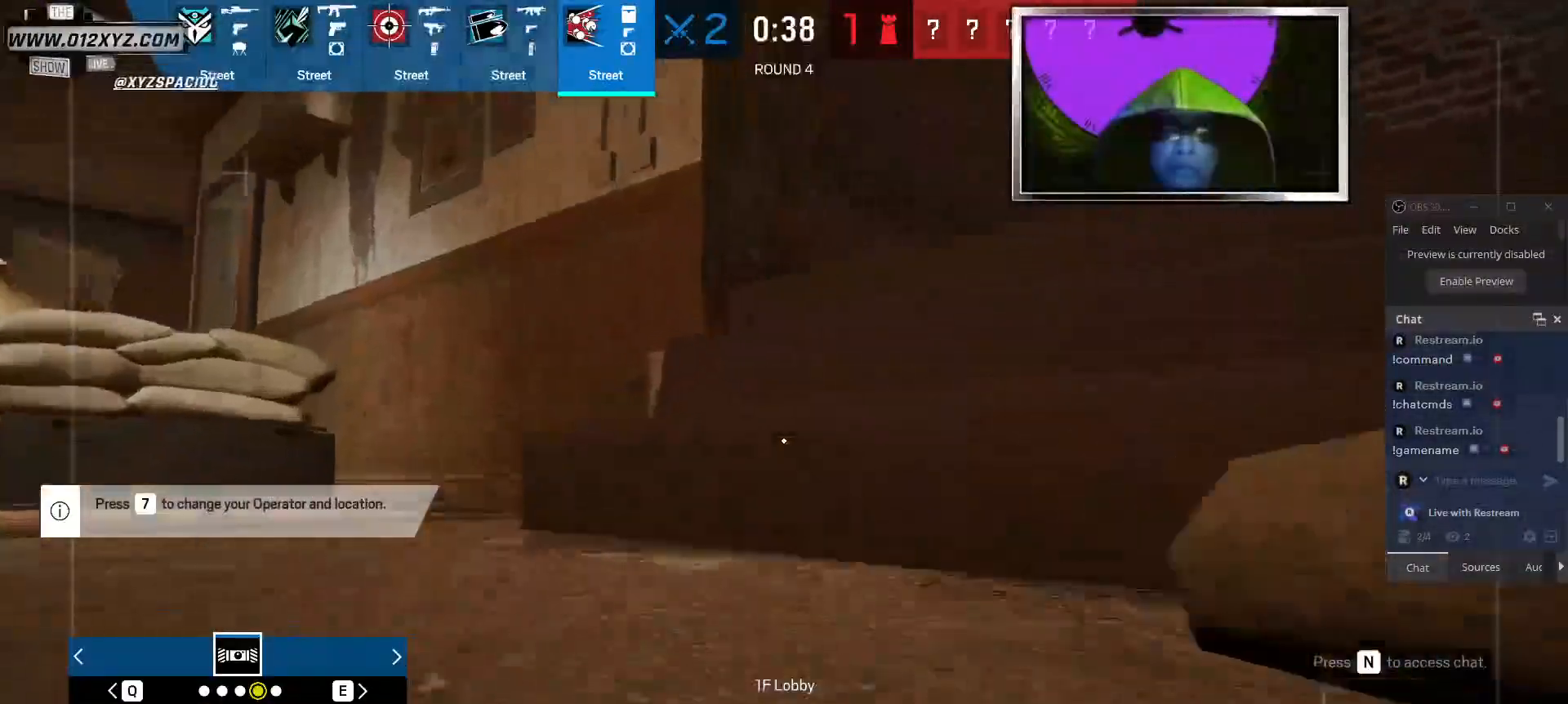
{"keys": ["shift", "w"], "mouse": [], "events": [[34, "d", "down"], [334, "d", "up"]]}
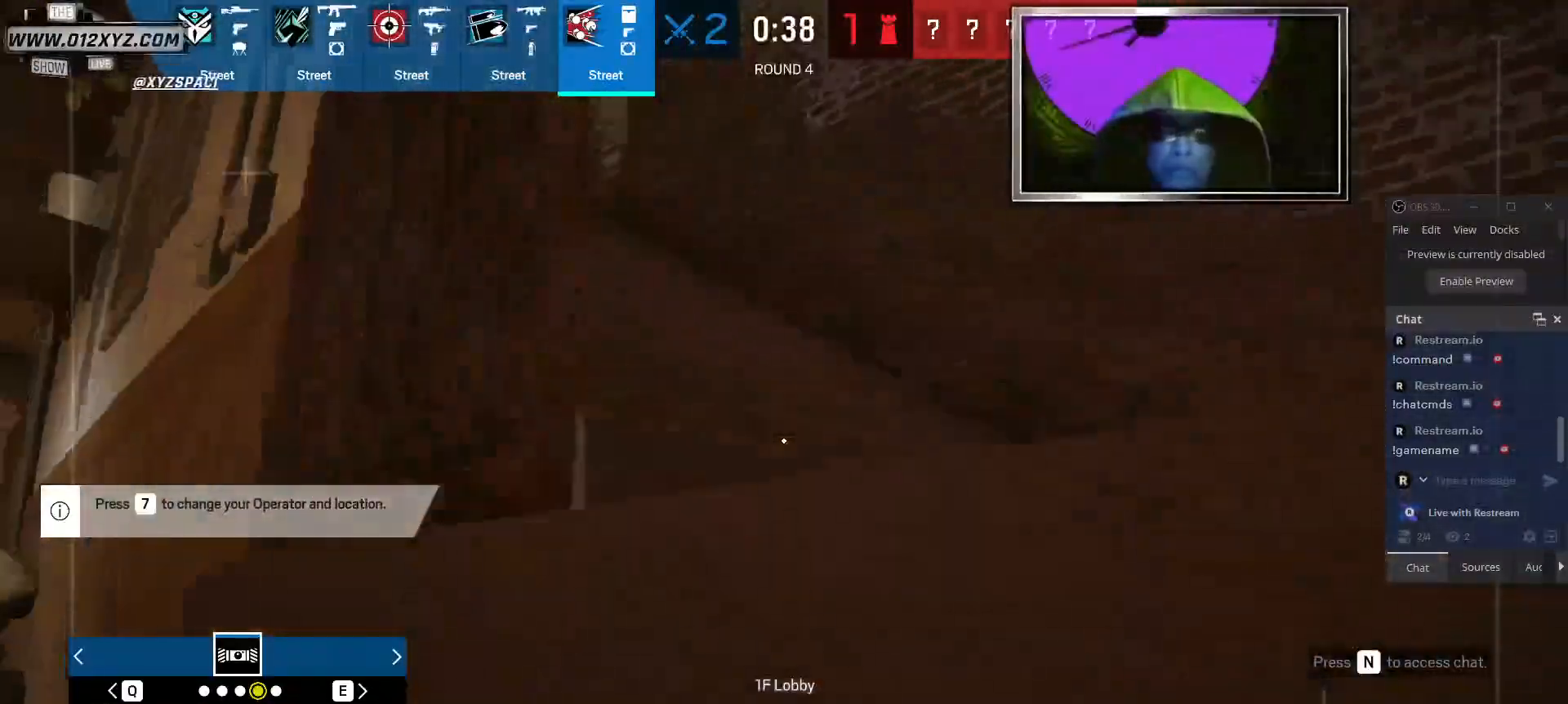
{"keys": ["shift", "w"], "mouse": [], "events": [[334, "z", "down"], [500, "z", "up"]]}
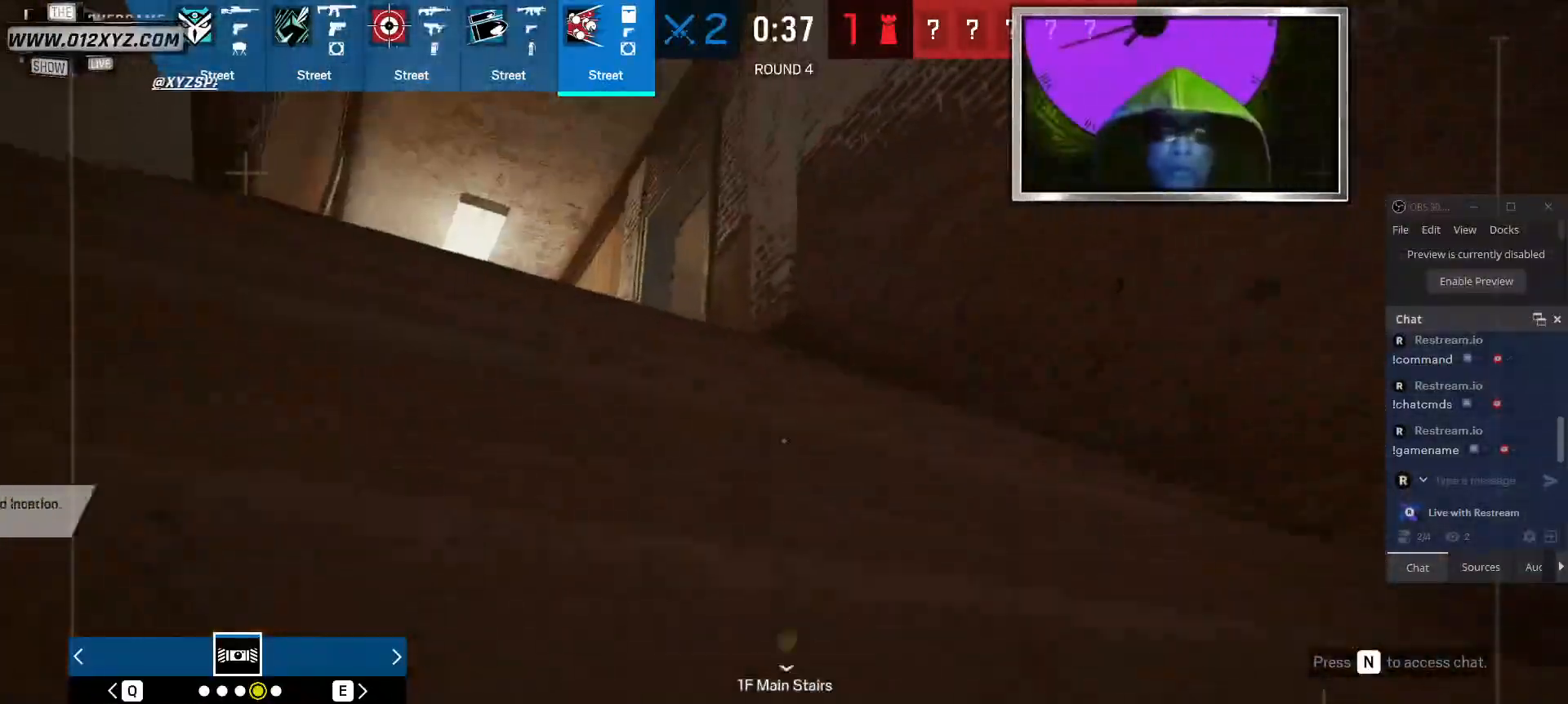
{"keys": ["shift", "w"], "mouse": [], "events": []}
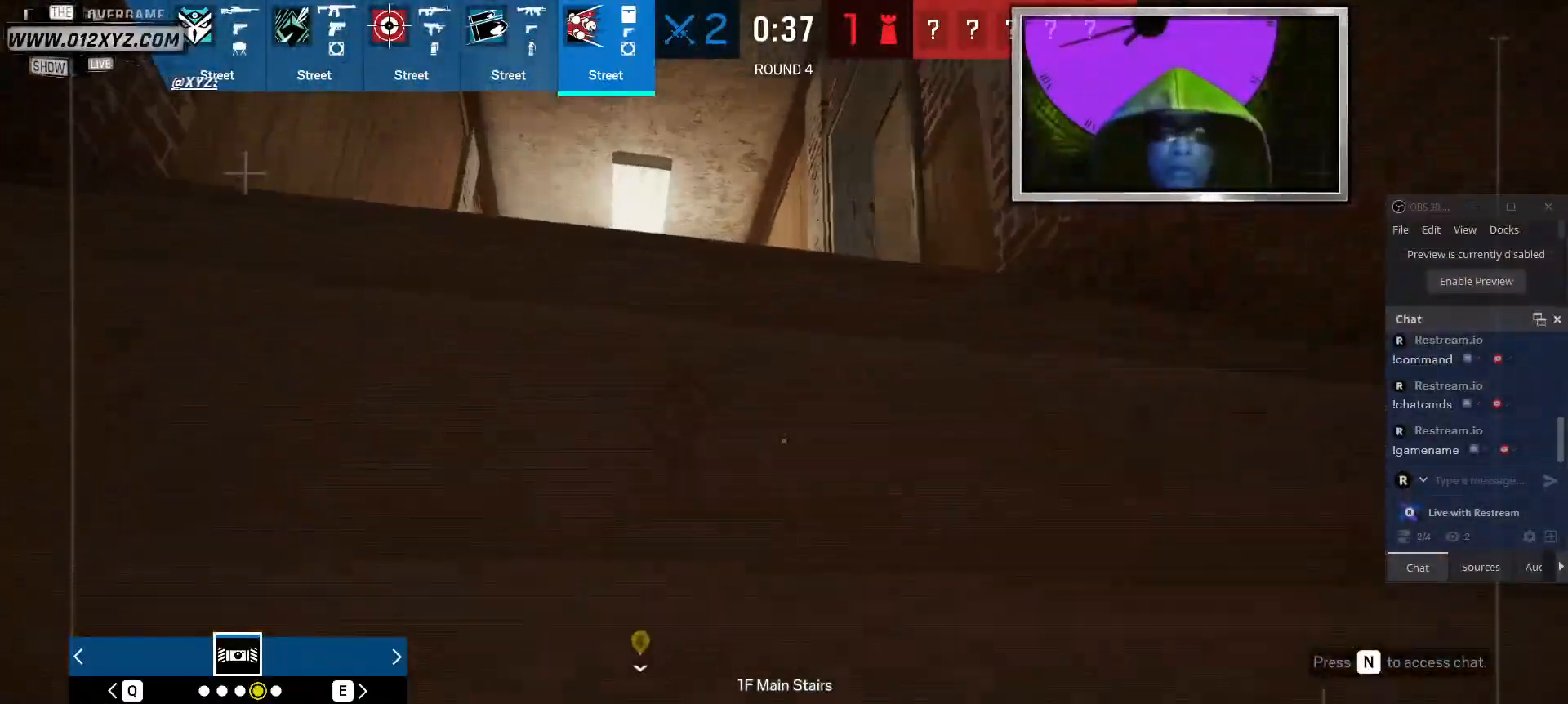
{"keys": ["shift", "w"], "mouse": [], "events": []}
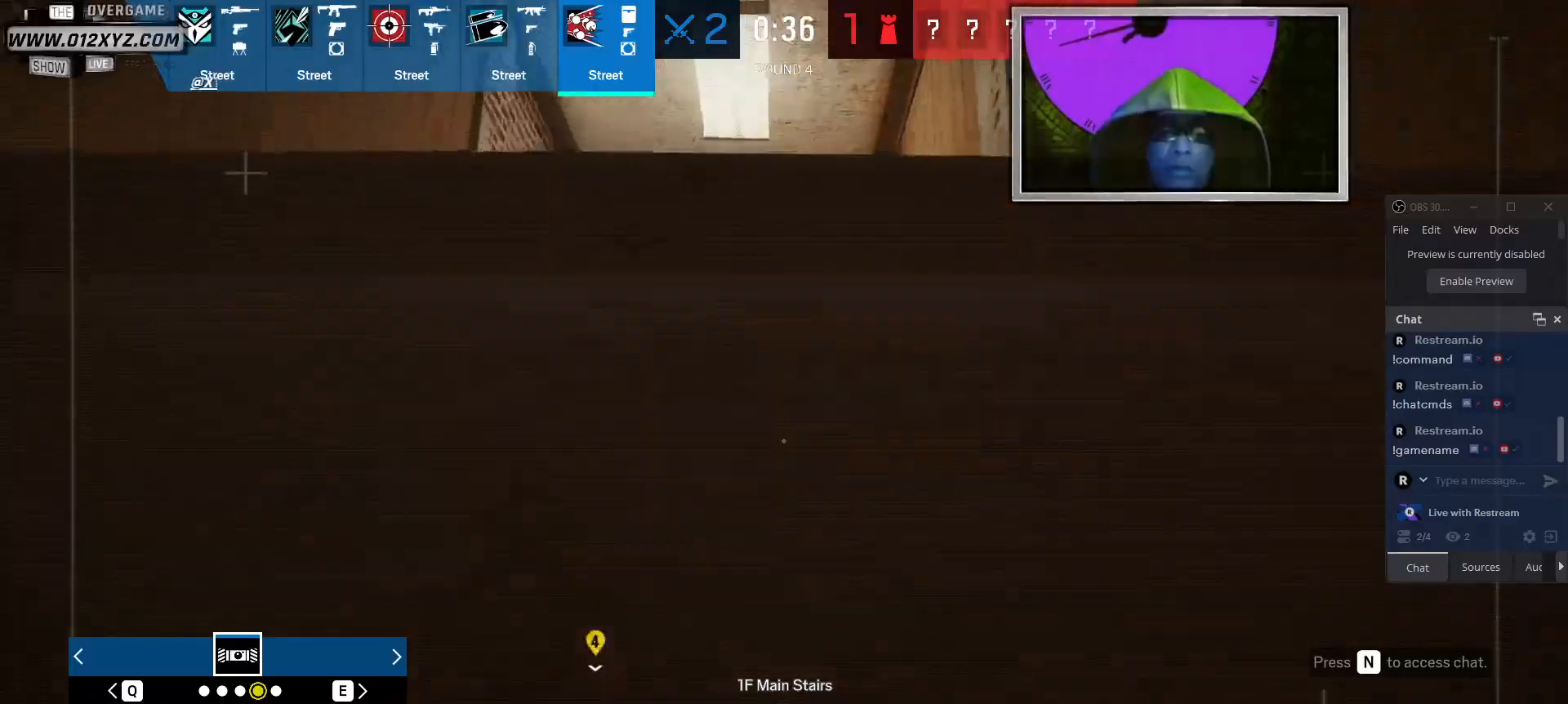
{"keys": ["shift", "w"], "mouse": [], "events": [[67, "space", "down"], [200, "space", "up"]]}
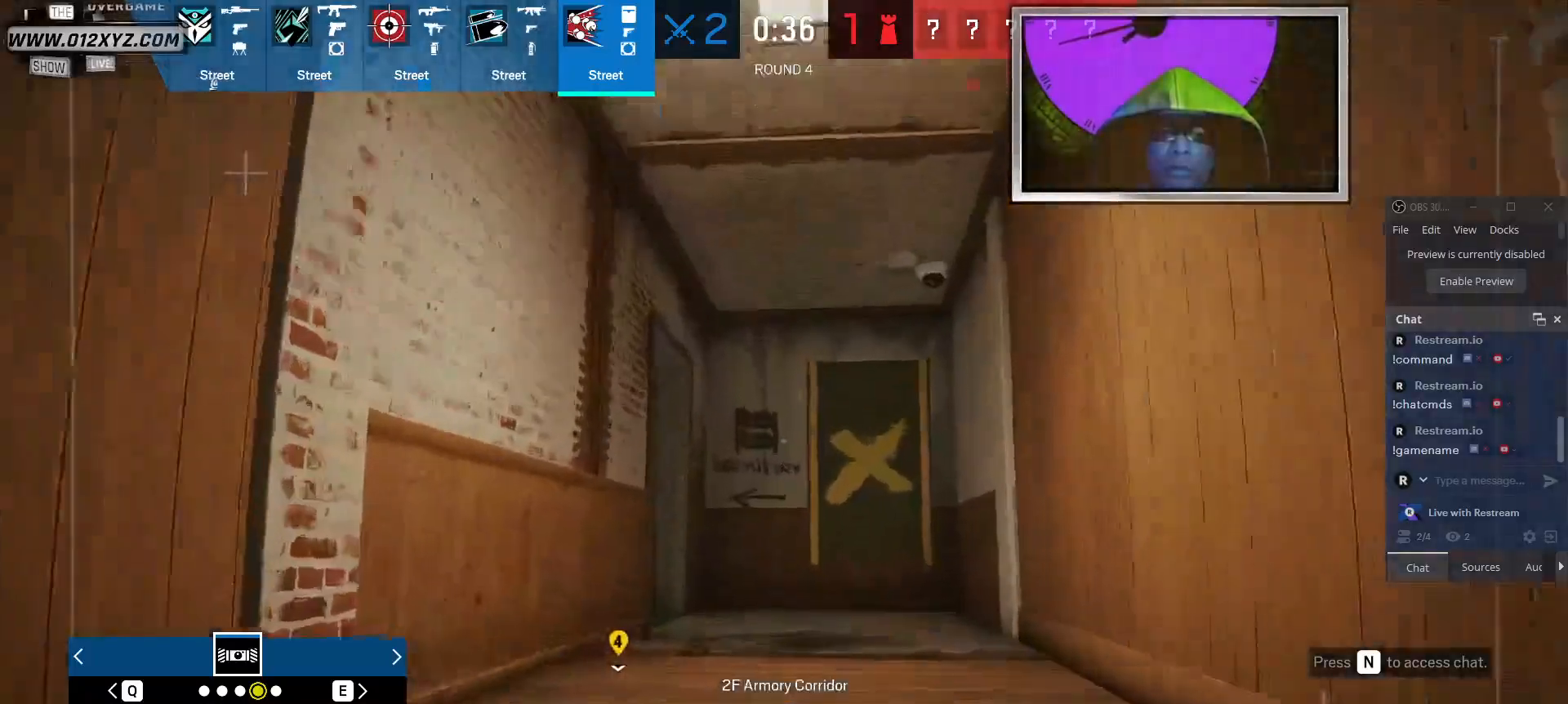
{"keys": ["shift", "w"], "mouse": [], "events": []}
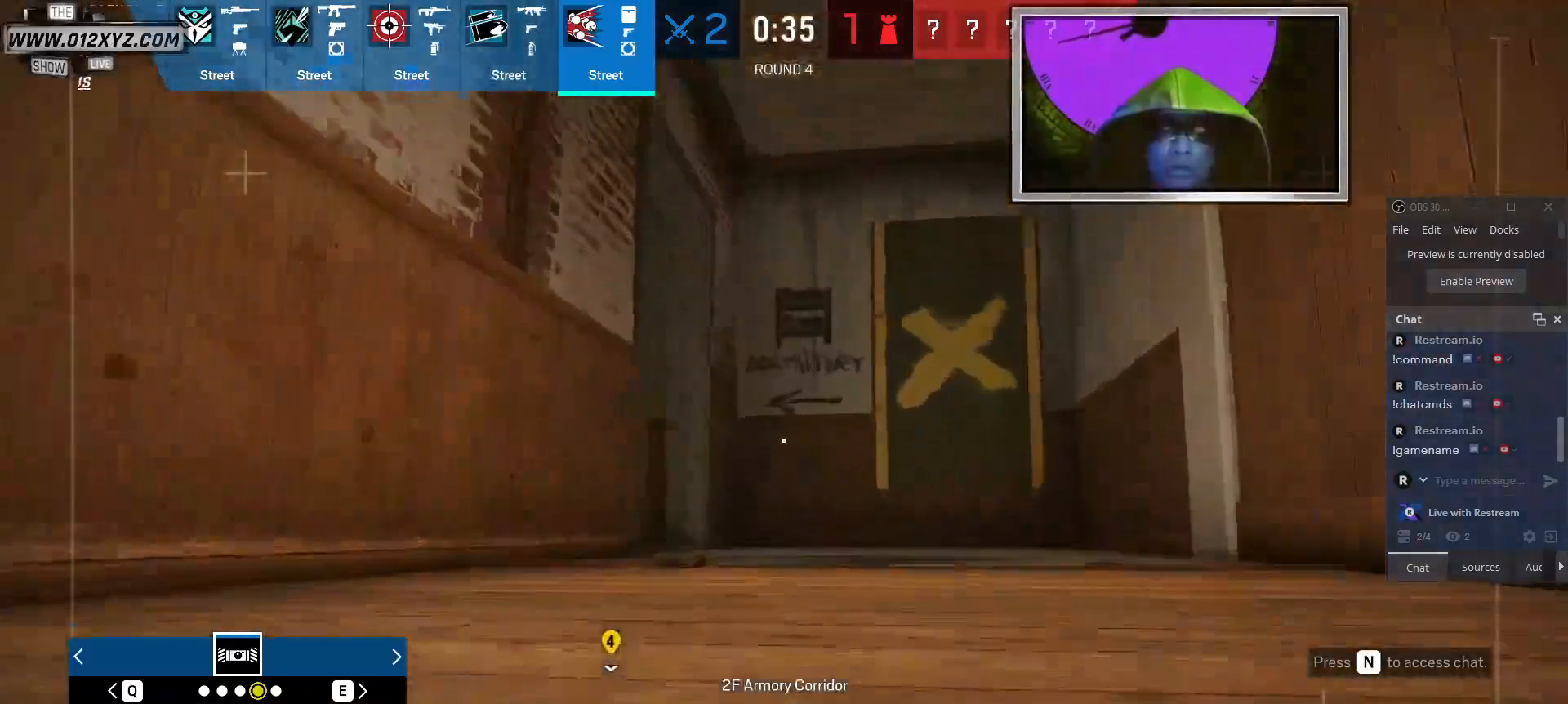
{"keys": ["shift", "w"], "mouse": [], "events": []}
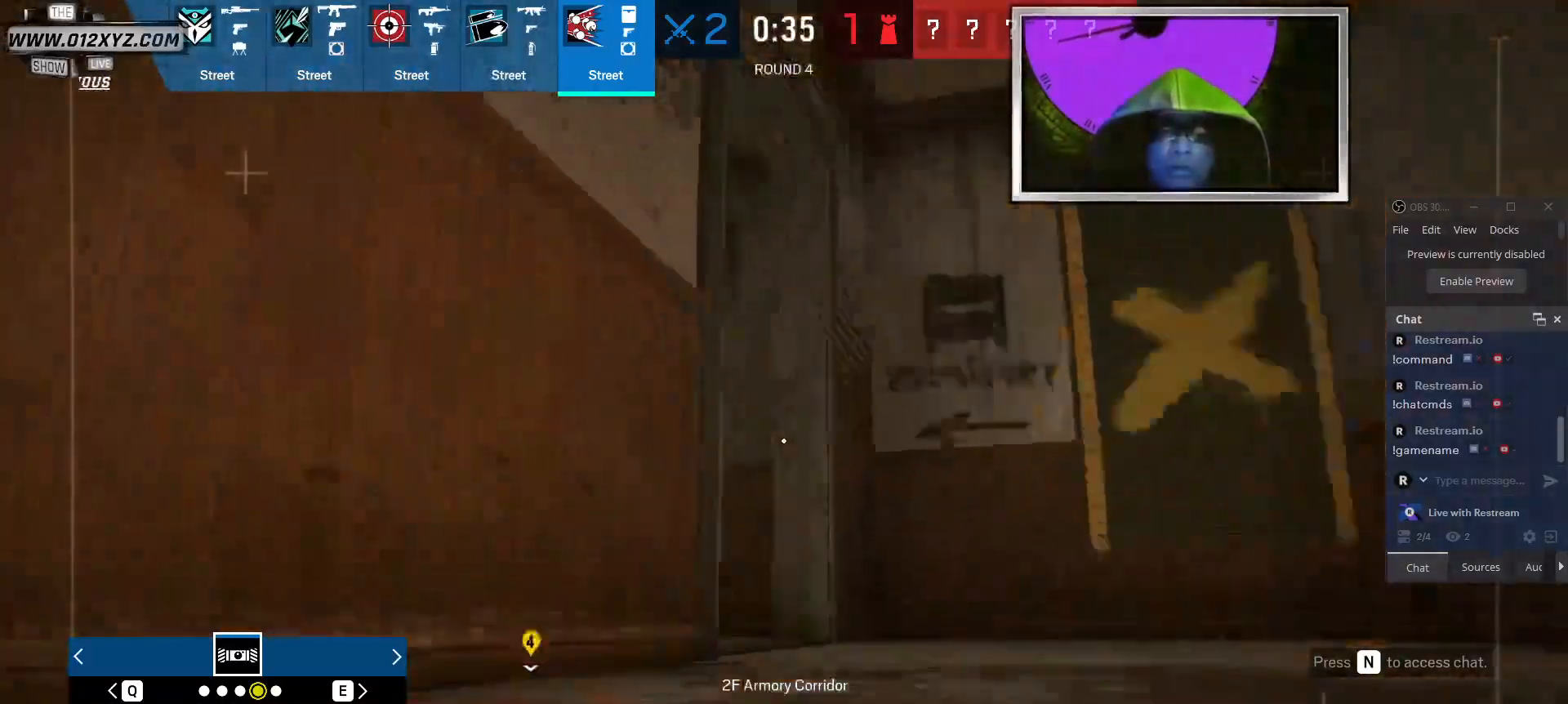
{"keys": ["d", "shift", "w"], "mouse": [], "events": [[67, "d", "down"]]}
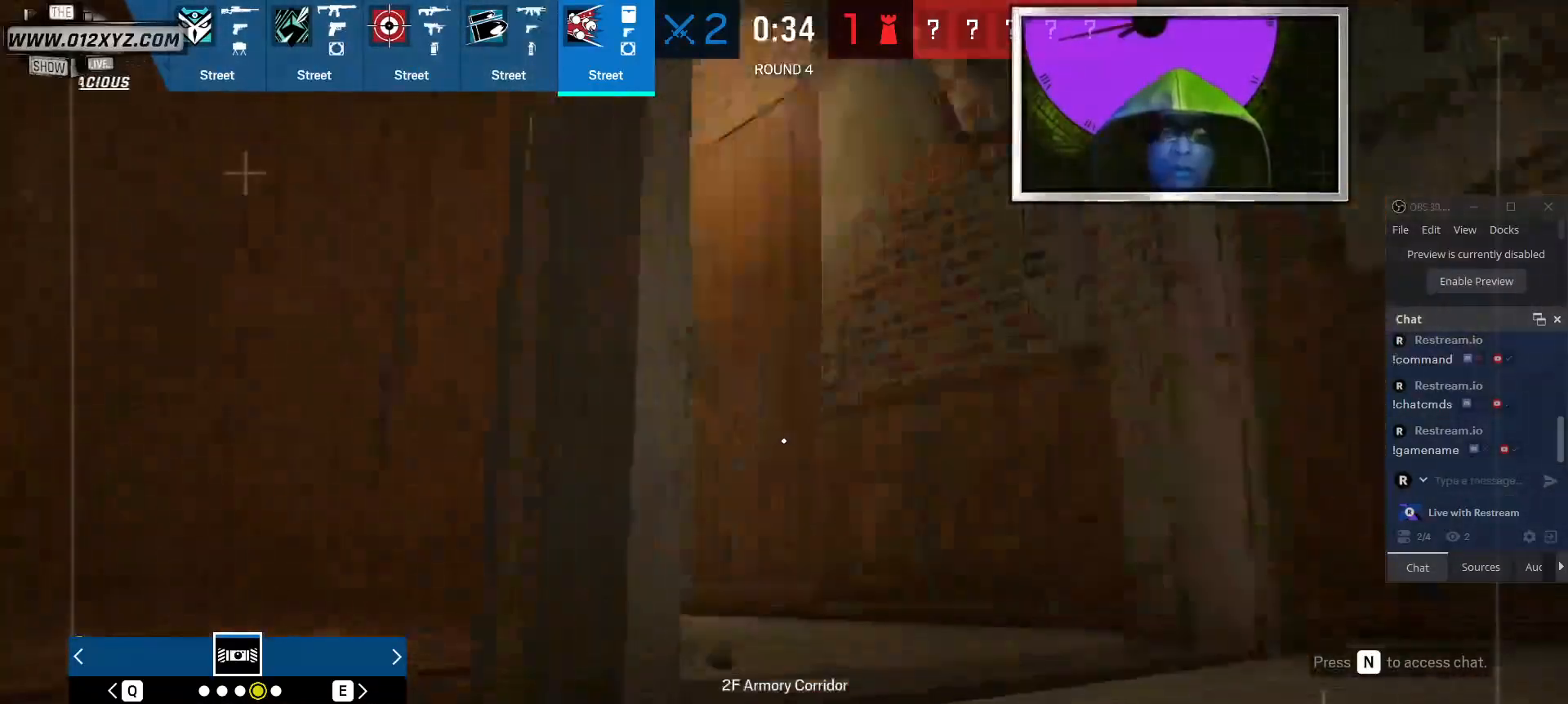
{"keys": ["d", "shift", "w"], "mouse": [], "events": []}
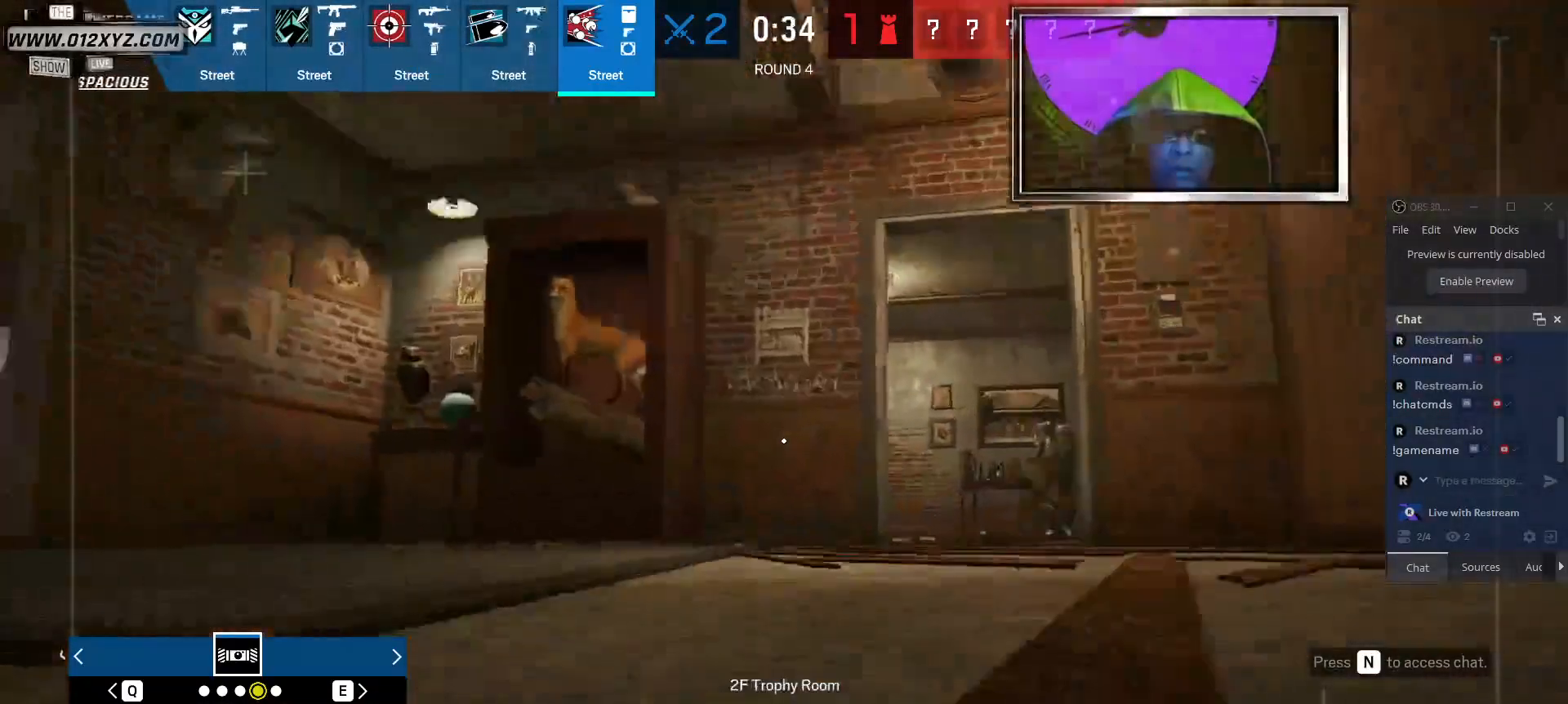
{"keys": ["d", "shift", "w"], "mouse": [], "events": []}
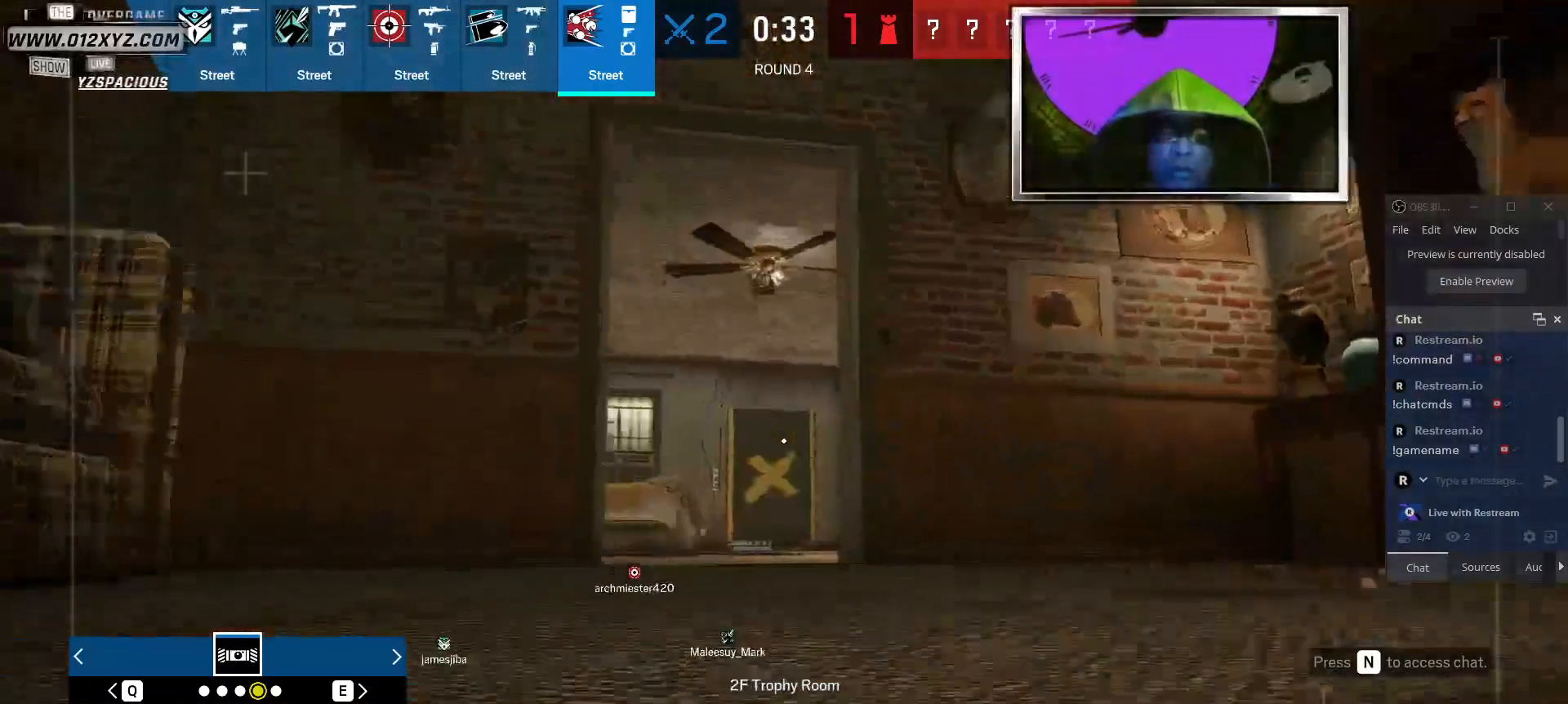
{"keys": ["d", "shift", "w"], "mouse": [], "events": []}
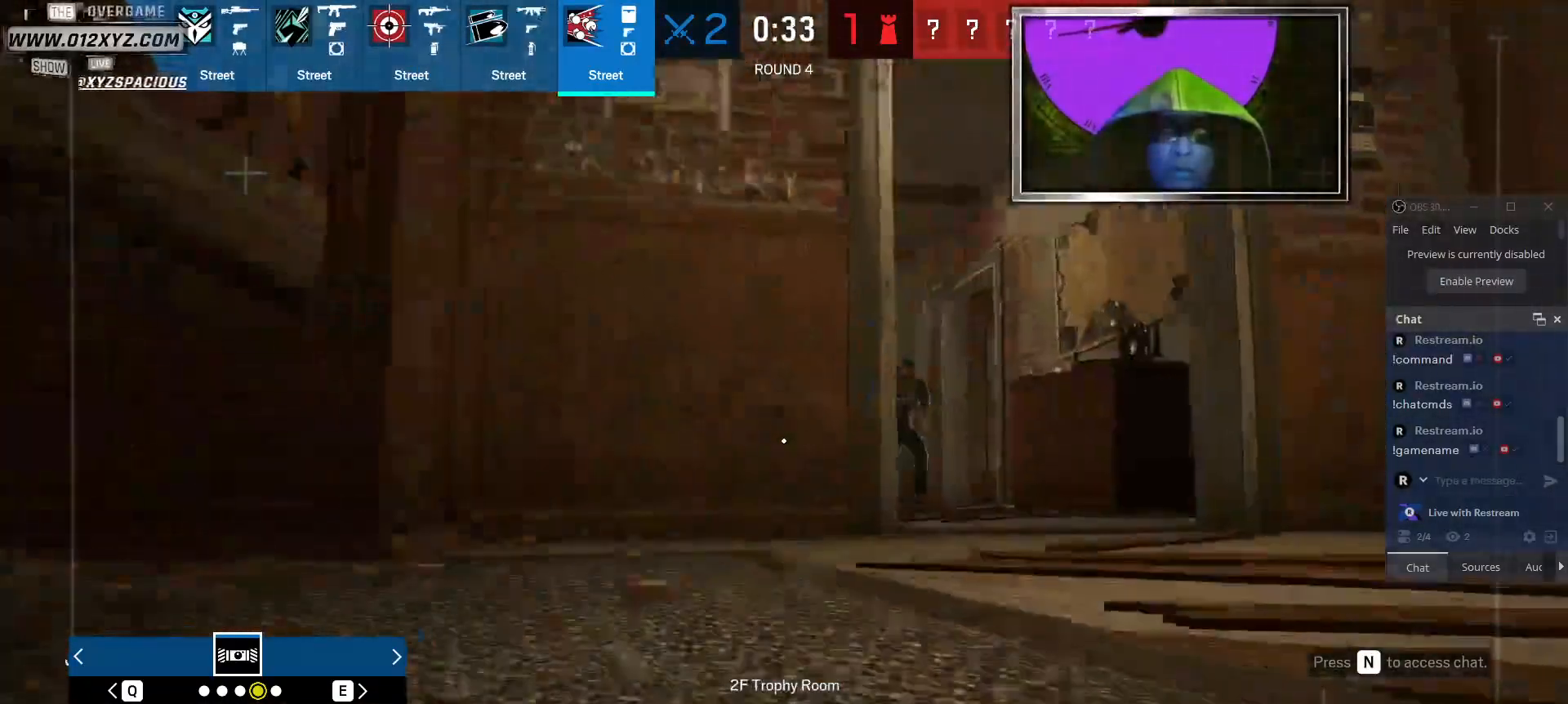
{"keys": ["d", "shift", "w"], "mouse": [], "events": []}
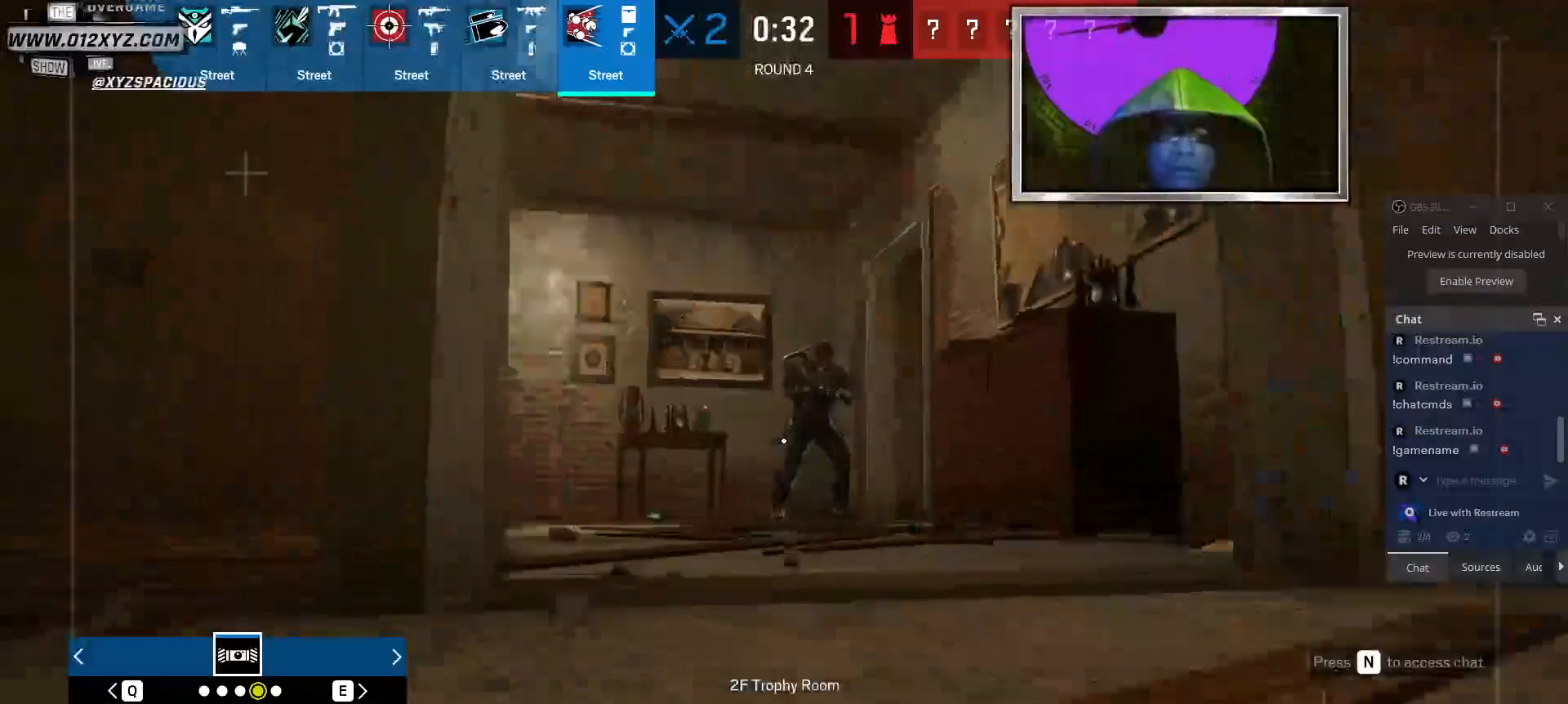
{"keys": ["shift", "space", "w"], "mouse": [], "events": [[200, "d", "up"], [434, "space", "down"]]}
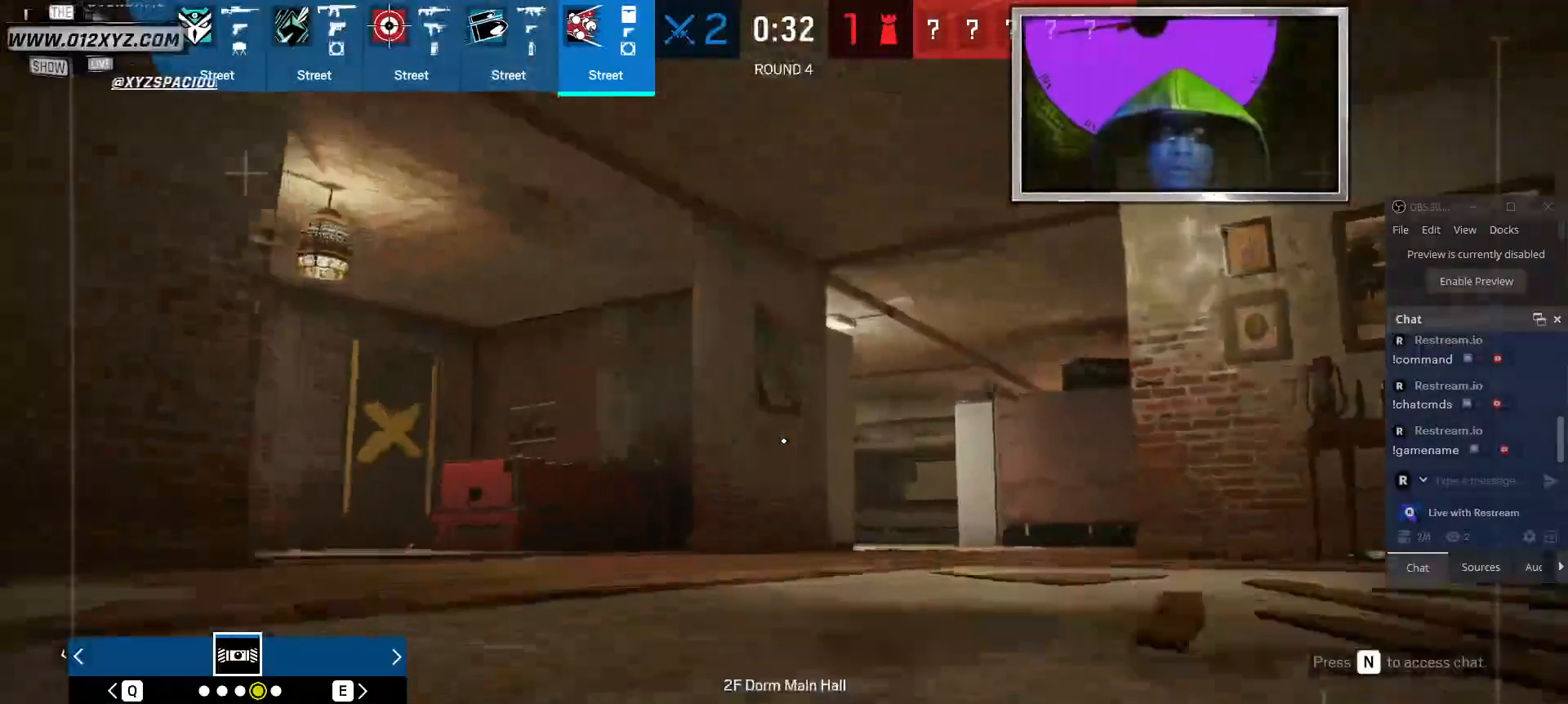
{"keys": ["d", "shift", "w"], "mouse": [], "events": [[100, "space", "up"], [434, "d", "down"]]}
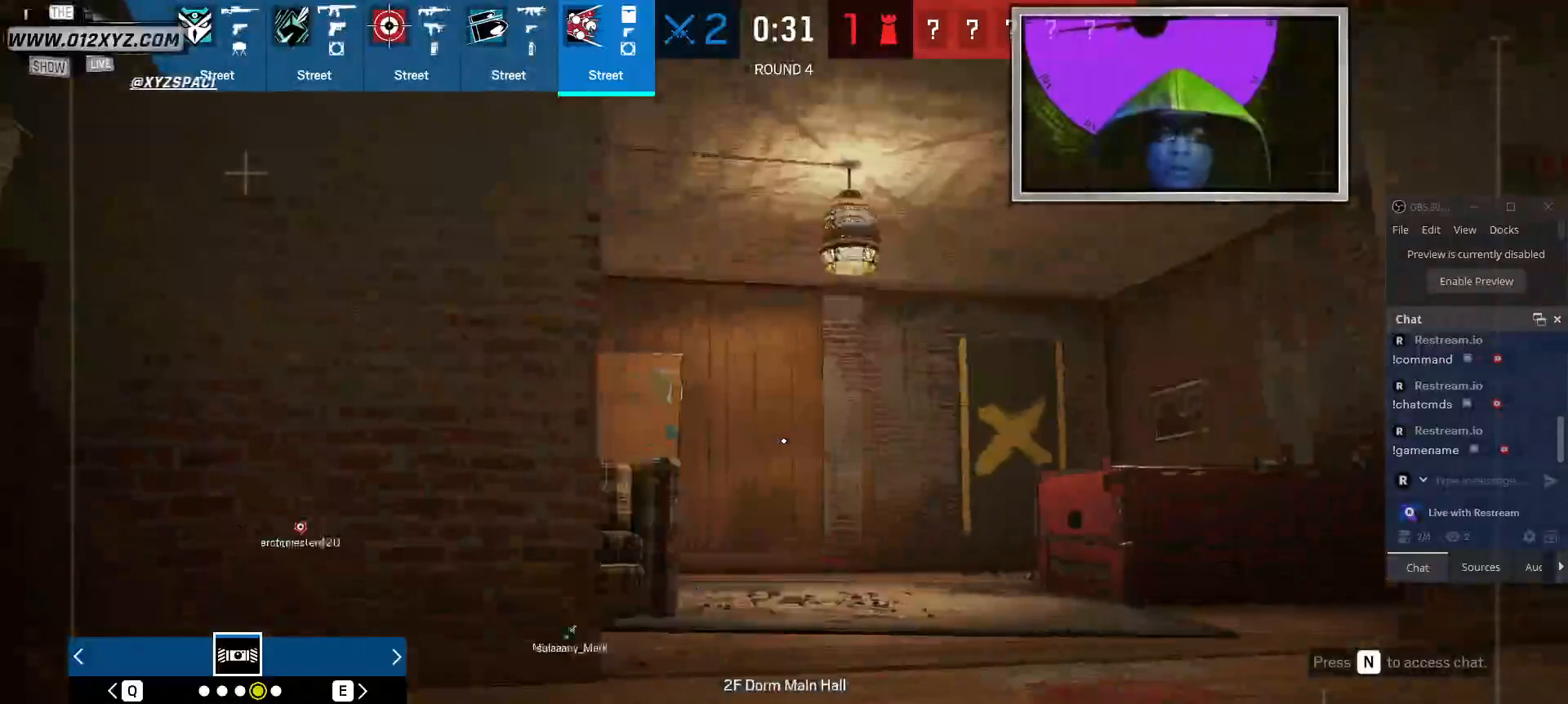
{"keys": ["d", "shift", "w"], "mouse": [], "events": []}
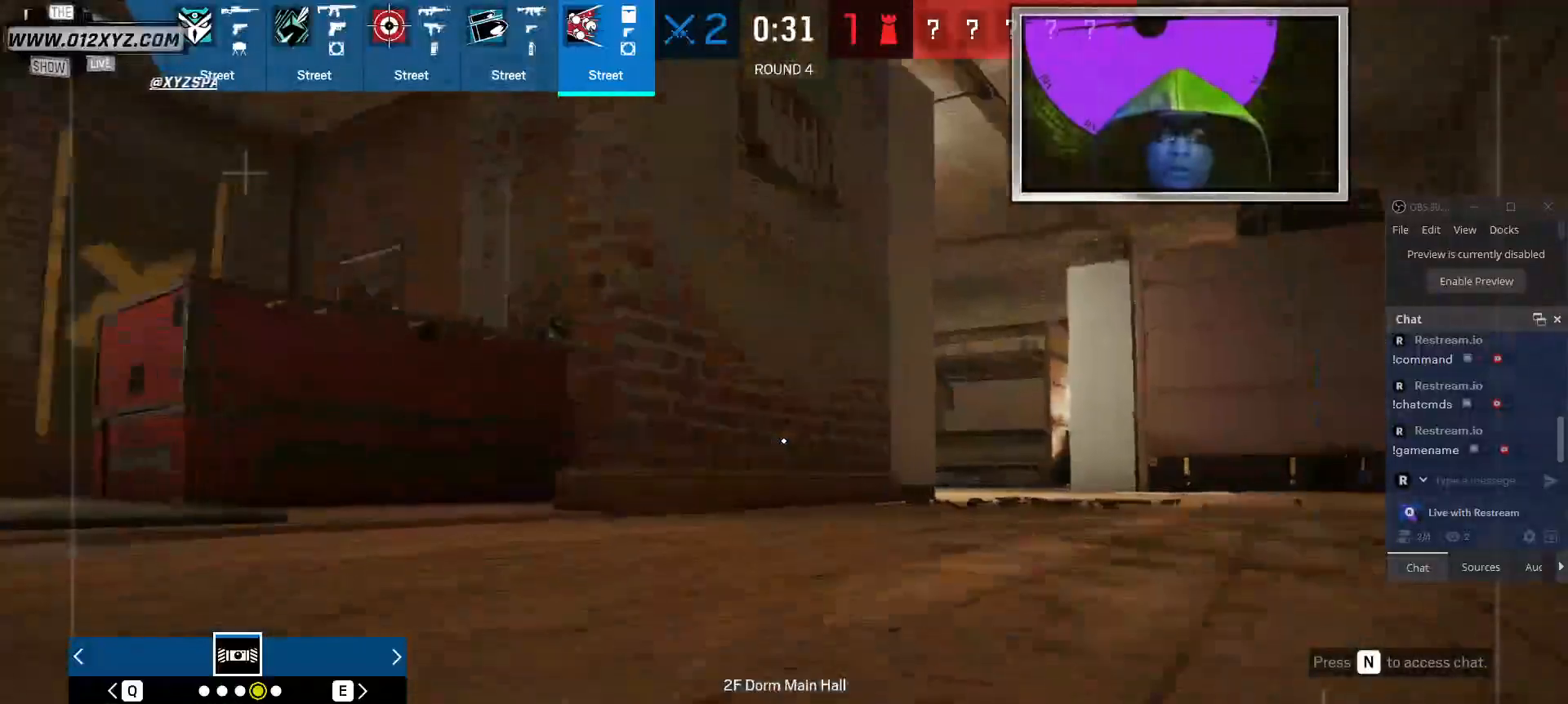
{"keys": ["d", "shift", "w"], "mouse": [], "events": []}
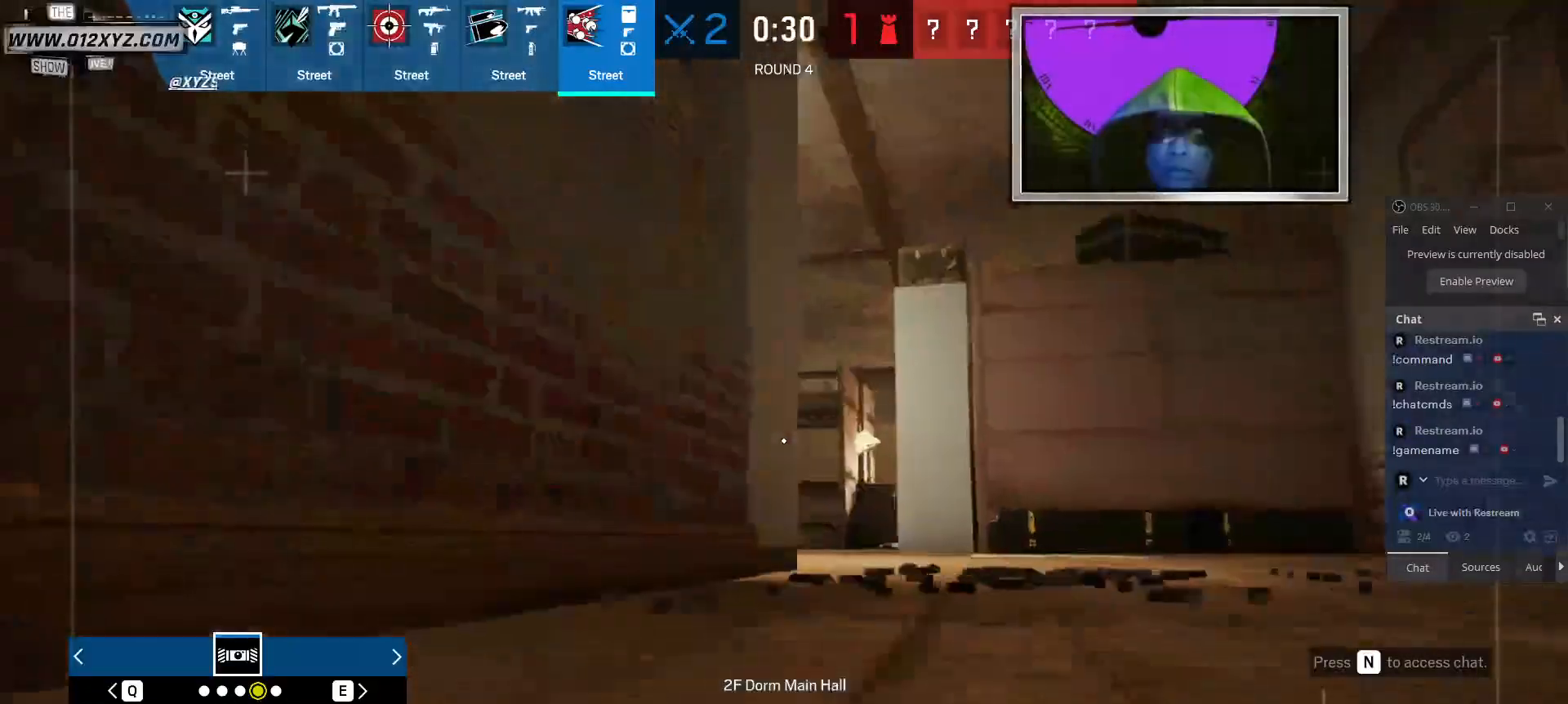
{"keys": ["shift", "w"], "mouse": [], "events": [[200, "d", "up"]]}
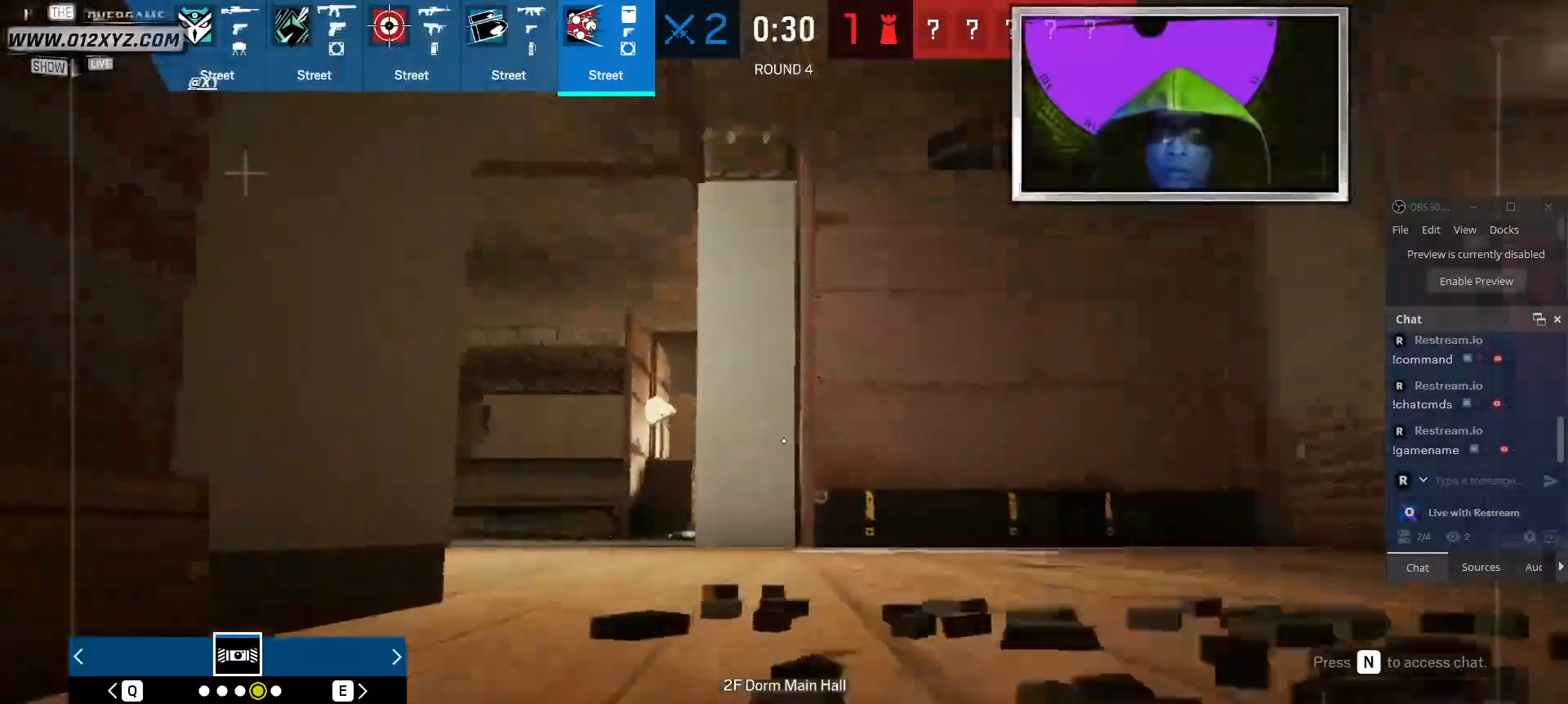
{"keys": ["shift", "w"], "mouse": [], "events": [[34, "space", "down"], [167, "space", "up"]]}
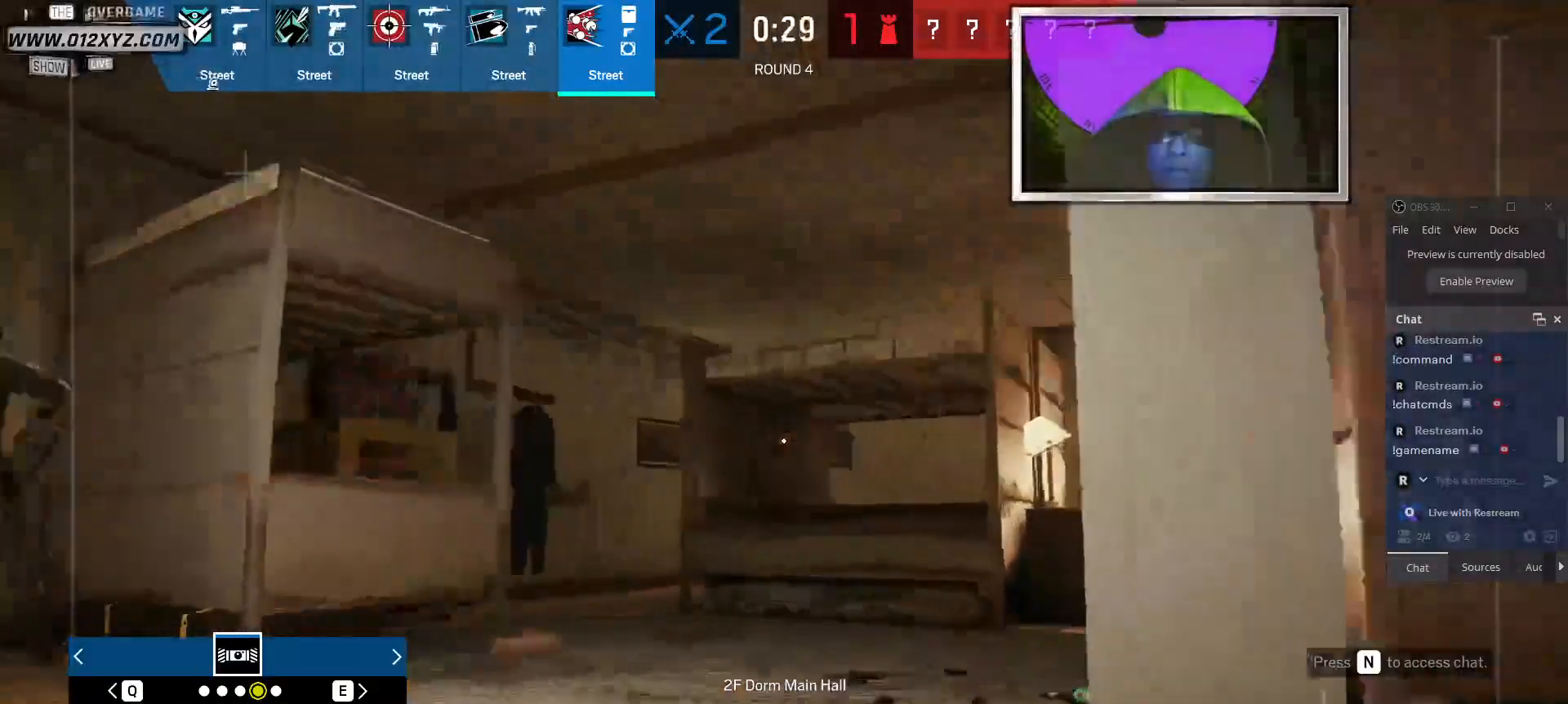
{"keys": ["shift", "w"], "mouse": [], "events": []}